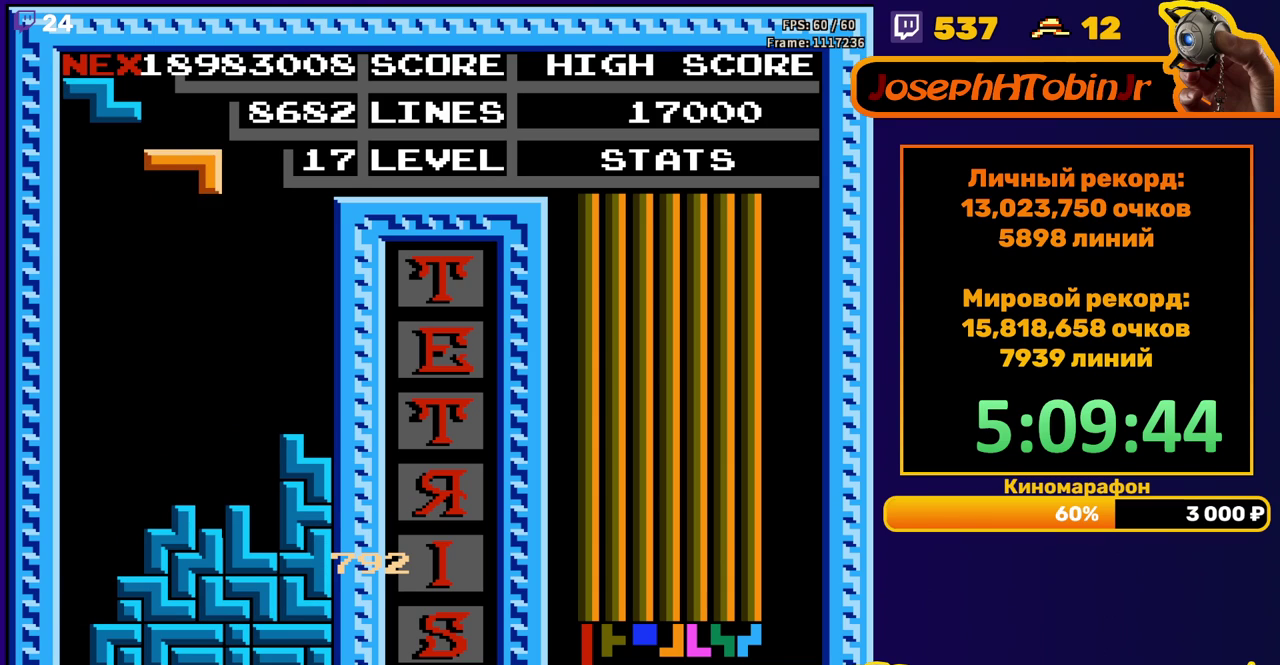
Gameplay with a controller (Nintendo layout); each line is a JSON object with the inputs held at the frame after it. "events" lists button and stick changes between this image and that frame as [ms after this image, input, new state], when the widget could be followed in between. Not read: L3 R3.
{"buttons": ["DPAD_DOWN"], "events": [[67, "B", "down"], [167, "B", "up"], [383, "DPAD_DOWN", "down"], [383, "DPAD_LEFT", "up"]]}
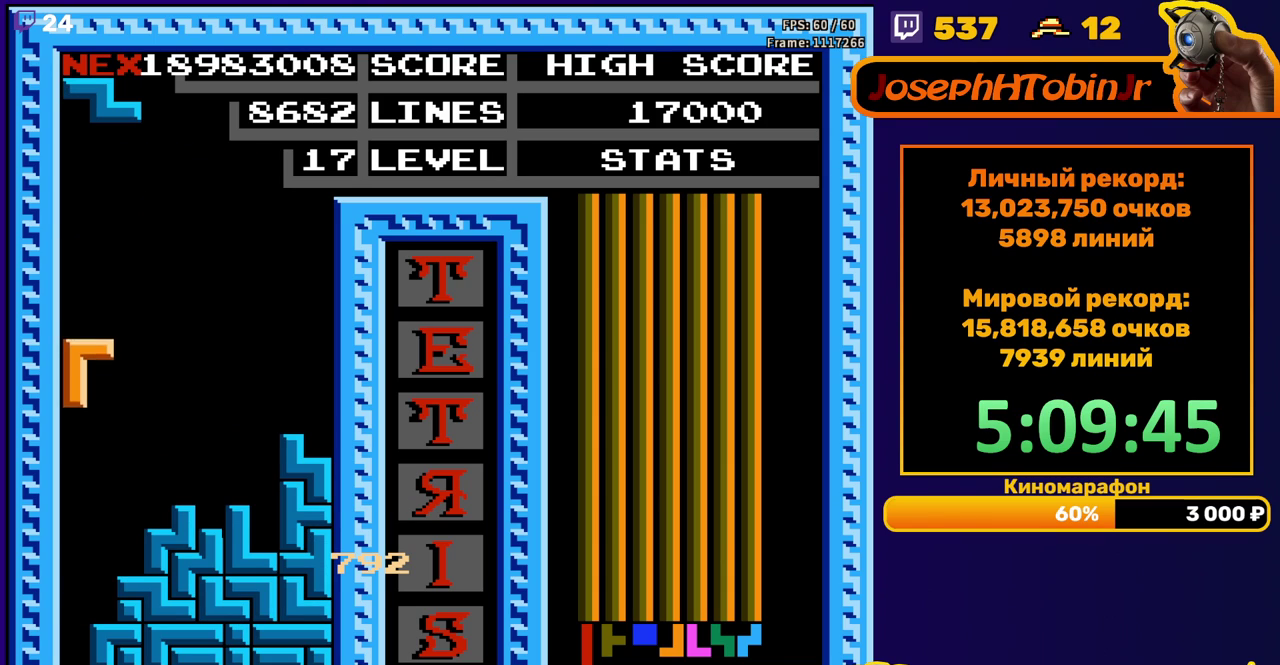
{"buttons": [], "events": [[267, "DPAD_DOWN", "up"]]}
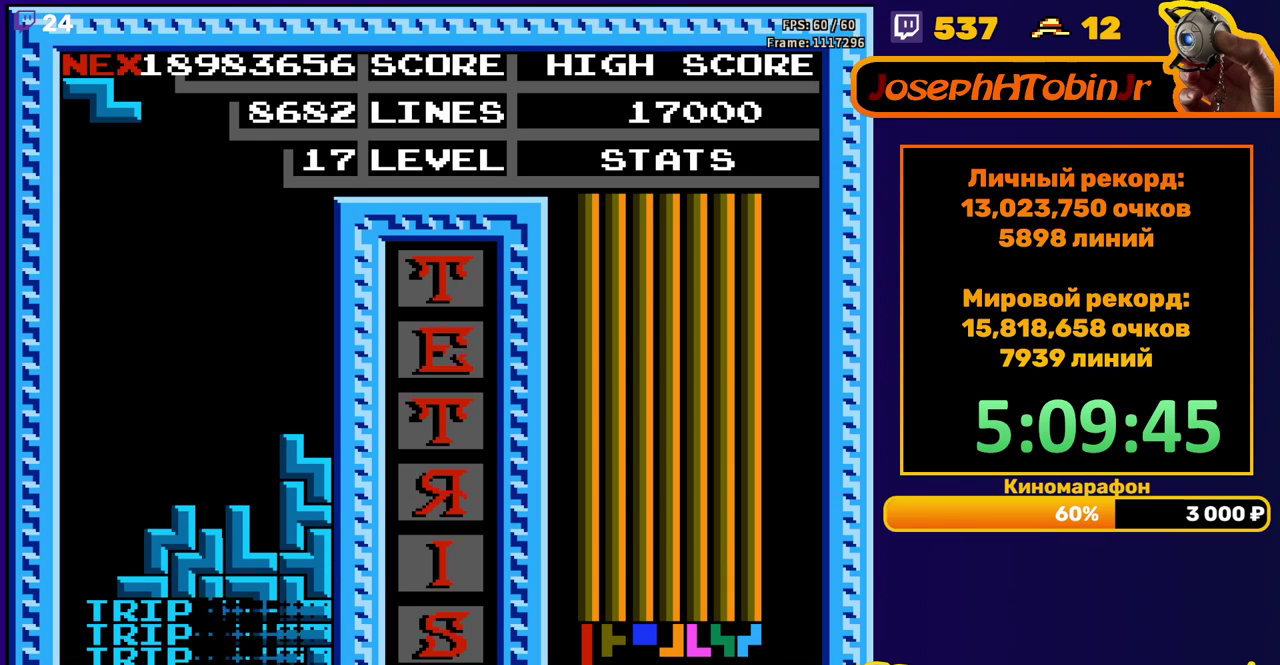
{"buttons": [], "events": [[200, "DPAD_LEFT", "down"], [283, "A", "down"], [383, "A", "up"], [500, "DPAD_LEFT", "up"]]}
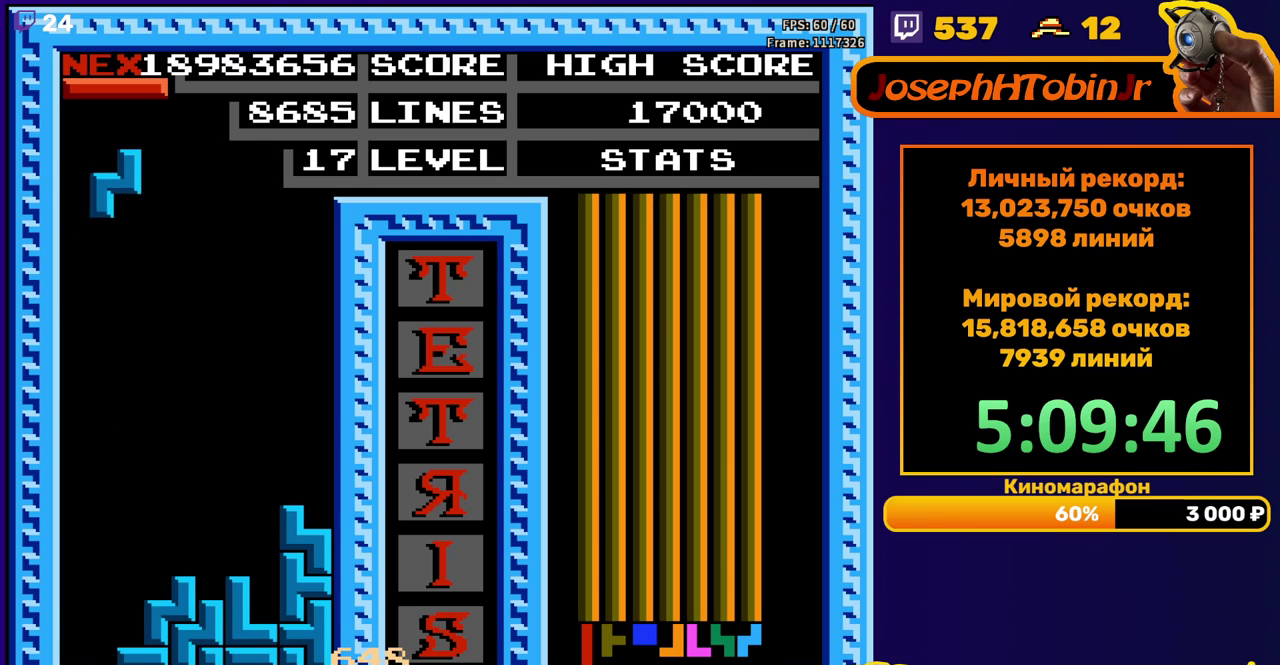
{"buttons": ["A", "DPAD_RIGHT"], "events": [[83, "DPAD_DOWN", "down"], [417, "DPAD_DOWN", "up"], [483, "A", "down"], [500, "DPAD_RIGHT", "down"]]}
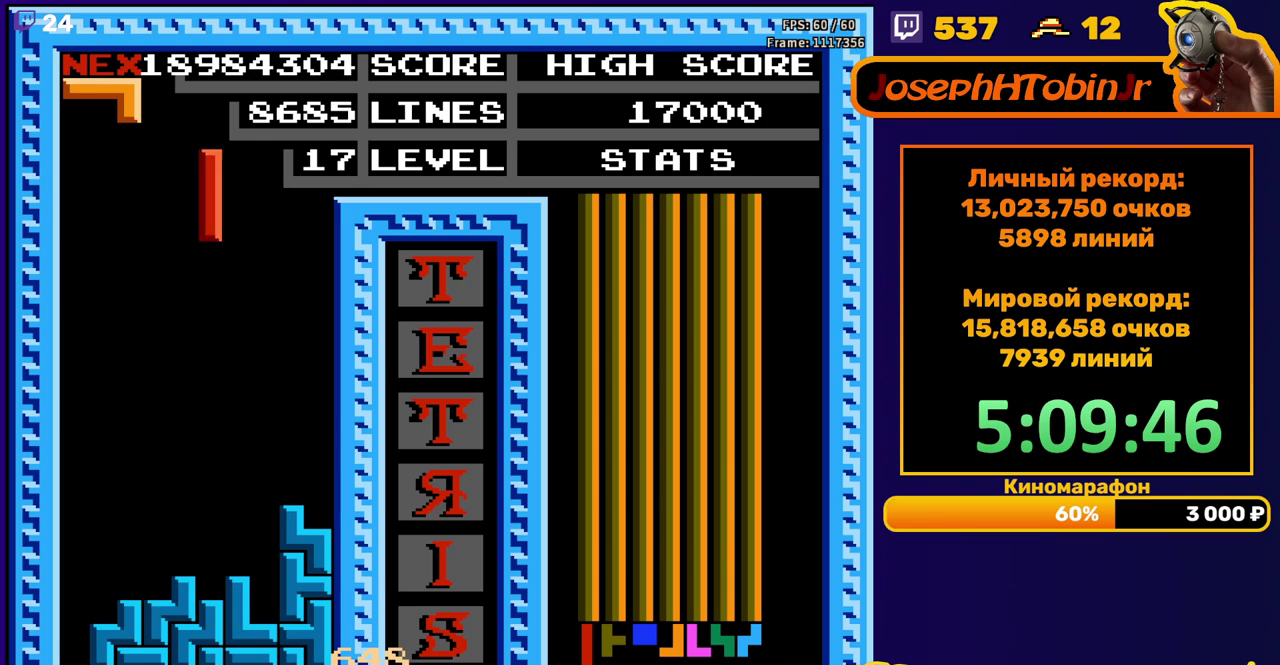
{"buttons": ["DPAD_DOWN"], "events": [[100, "A", "up"], [217, "DPAD_RIGHT", "up"], [333, "DPAD_DOWN", "down"]]}
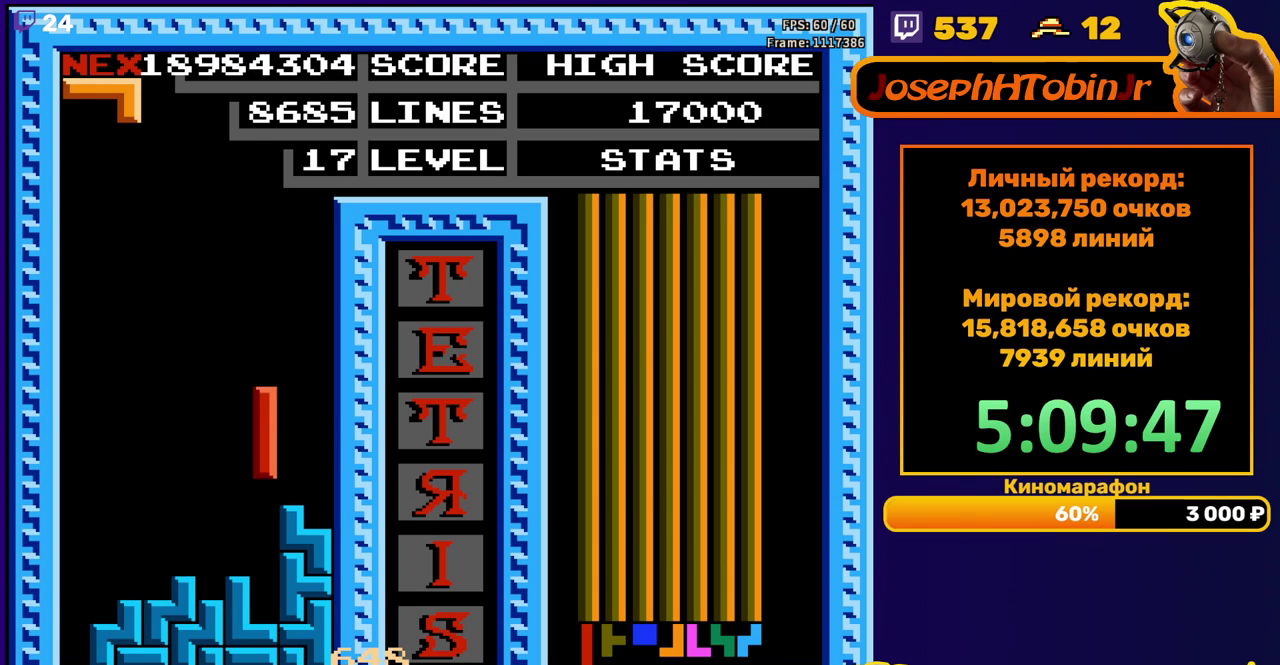
{"buttons": ["DPAD_LEFT"], "events": [[133, "DPAD_DOWN", "up"], [433, "DPAD_LEFT", "down"]]}
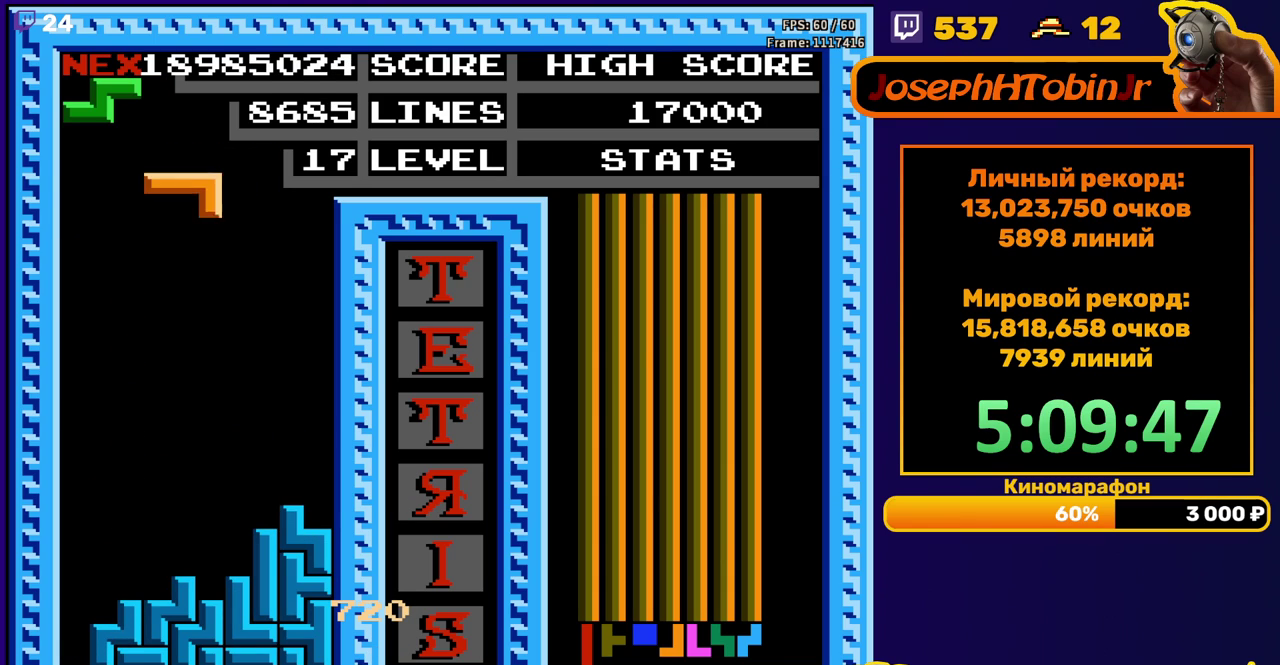
{"buttons": [], "events": [[33, "DPAD_LEFT", "up"], [100, "DPAD_LEFT", "down"], [167, "A", "down"], [167, "DPAD_LEFT", "up"], [250, "DPAD_DOWN", "down"], [267, "A", "up"], [500, "DPAD_DOWN", "up"]]}
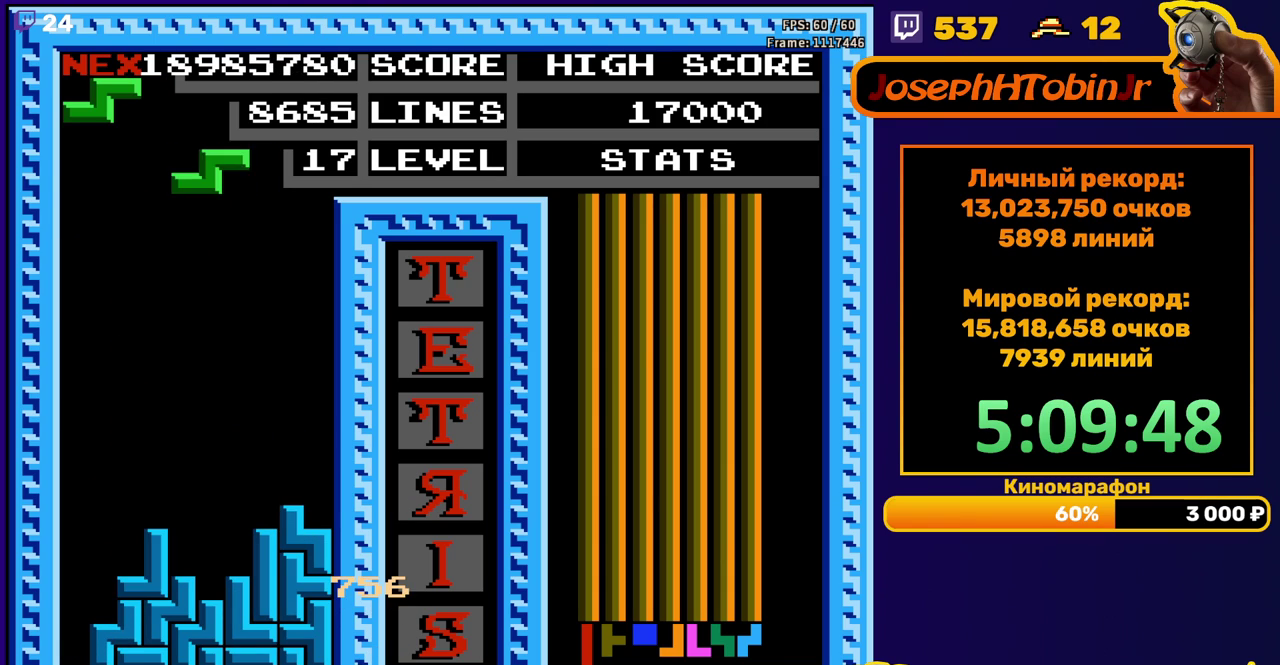
{"buttons": [], "events": [[83, "A", "down"], [83, "DPAD_DOWN", "down"], [150, "A", "up"], [500, "DPAD_DOWN", "up"]]}
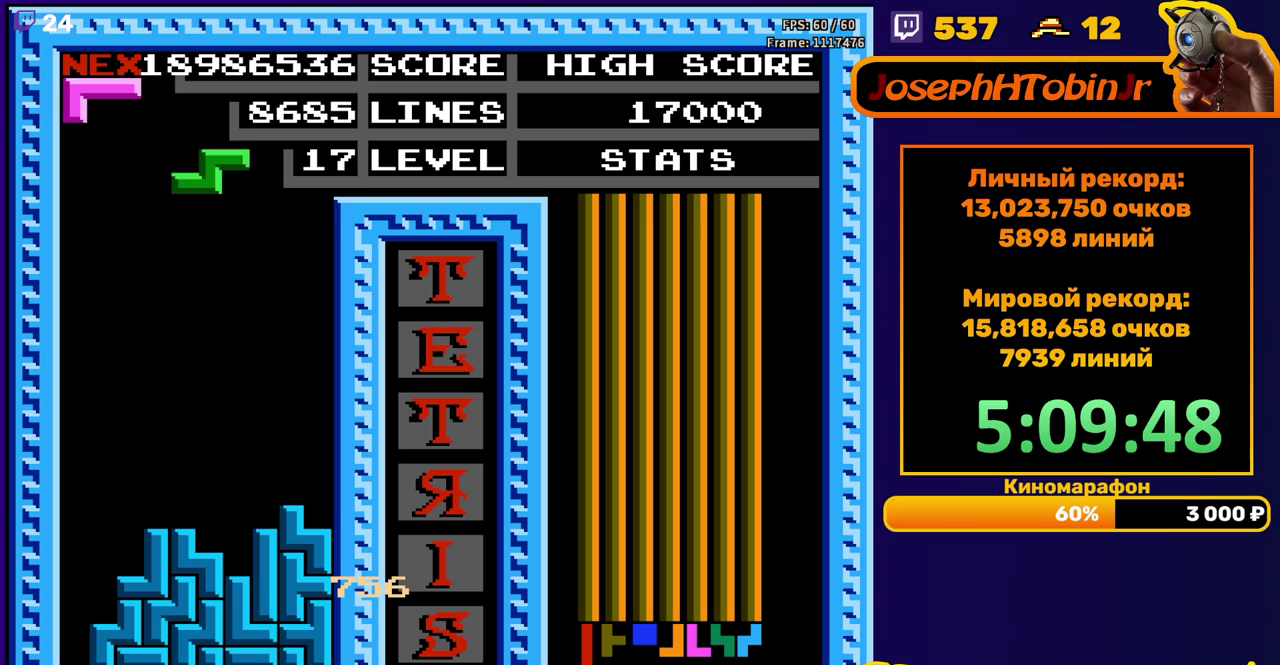
{"buttons": ["DPAD_DOWN"], "events": [[50, "A", "down"], [83, "DPAD_RIGHT", "down"], [150, "DPAD_RIGHT", "up"], [167, "A", "up"], [283, "DPAD_DOWN", "down"]]}
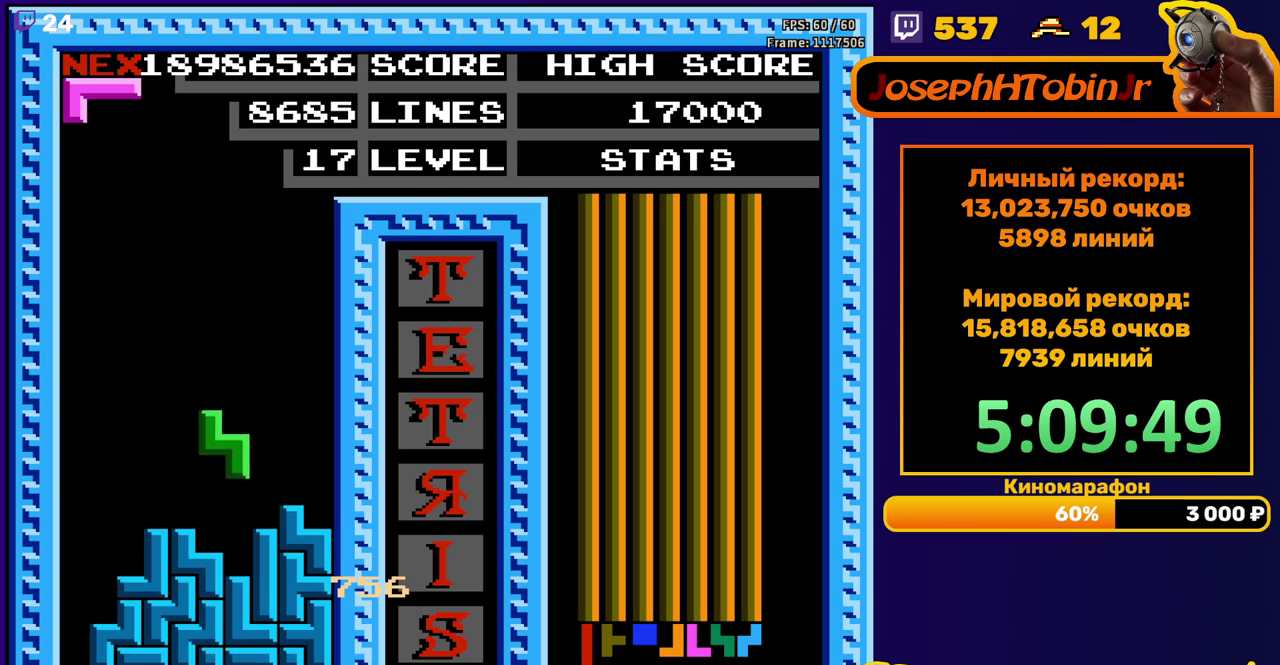
{"buttons": ["DPAD_LEFT"], "events": [[100, "DPAD_DOWN", "up"], [450, "DPAD_LEFT", "down"]]}
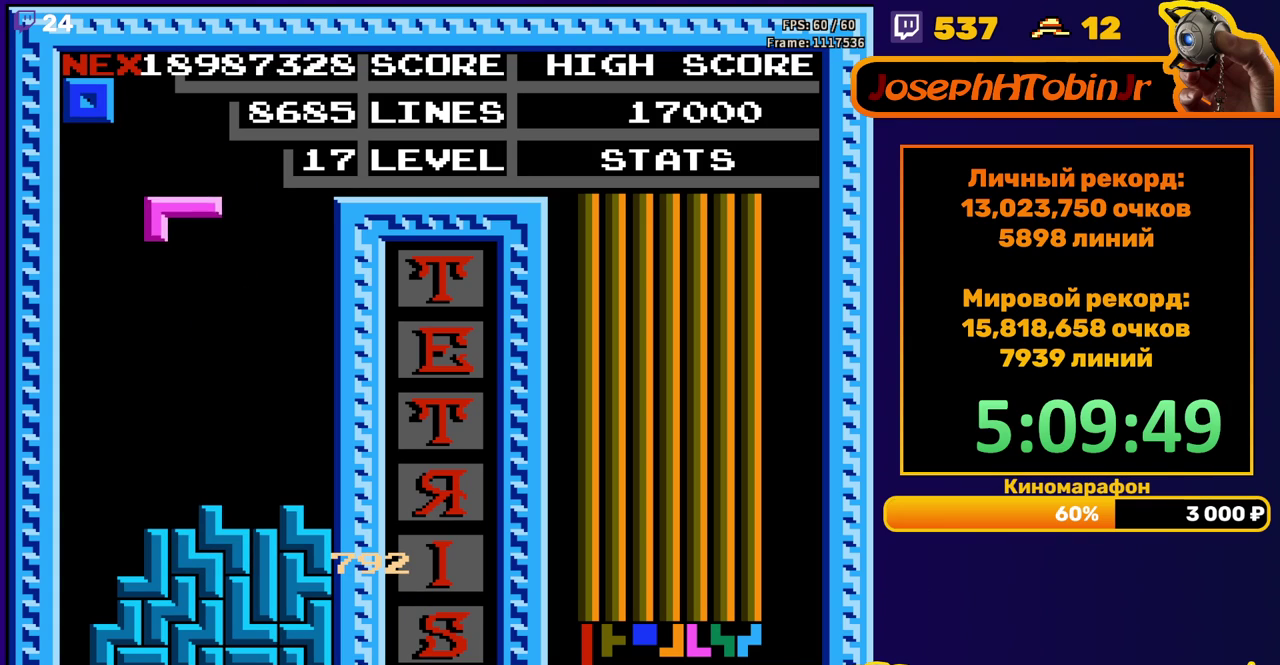
{"buttons": [], "events": [[17, "DPAD_LEFT", "up"], [67, "B", "down"], [117, "DPAD_DOWN", "down"], [167, "B", "up"], [333, "DPAD_DOWN", "up"], [417, "DPAD_RIGHT", "down"], [467, "DPAD_RIGHT", "up"]]}
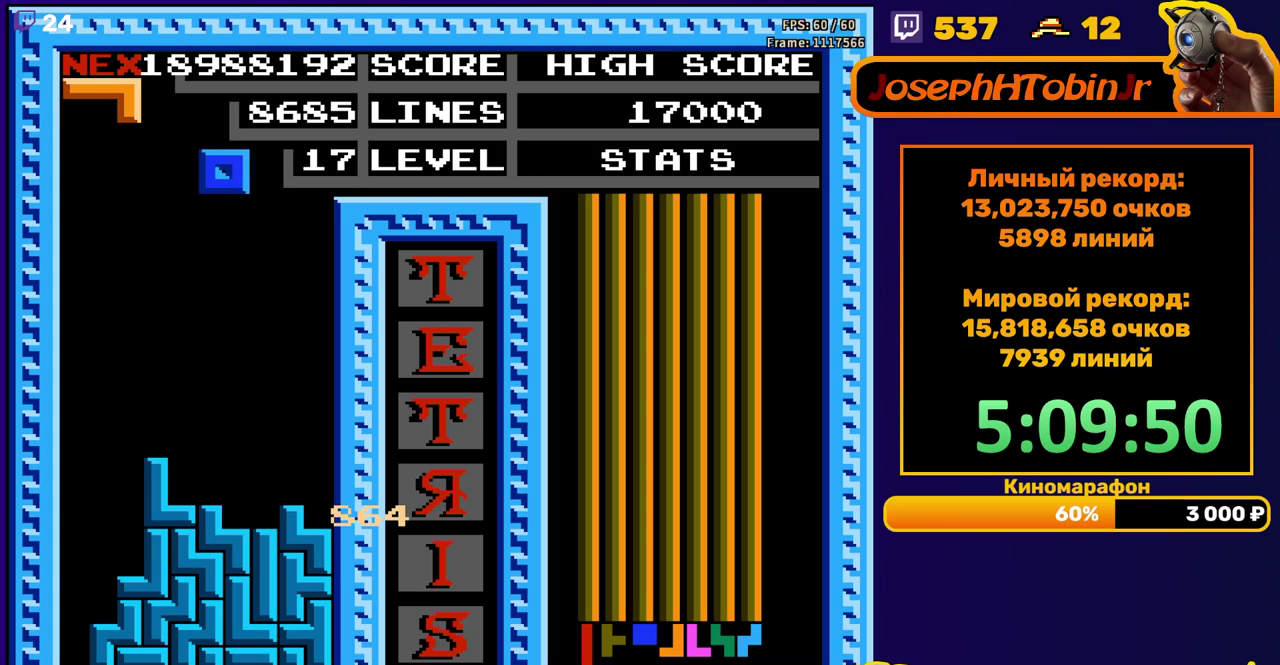
{"buttons": [], "events": [[33, "DPAD_RIGHT", "down"], [133, "DPAD_RIGHT", "up"], [250, "DPAD_DOWN", "down"], [500, "DPAD_DOWN", "up"]]}
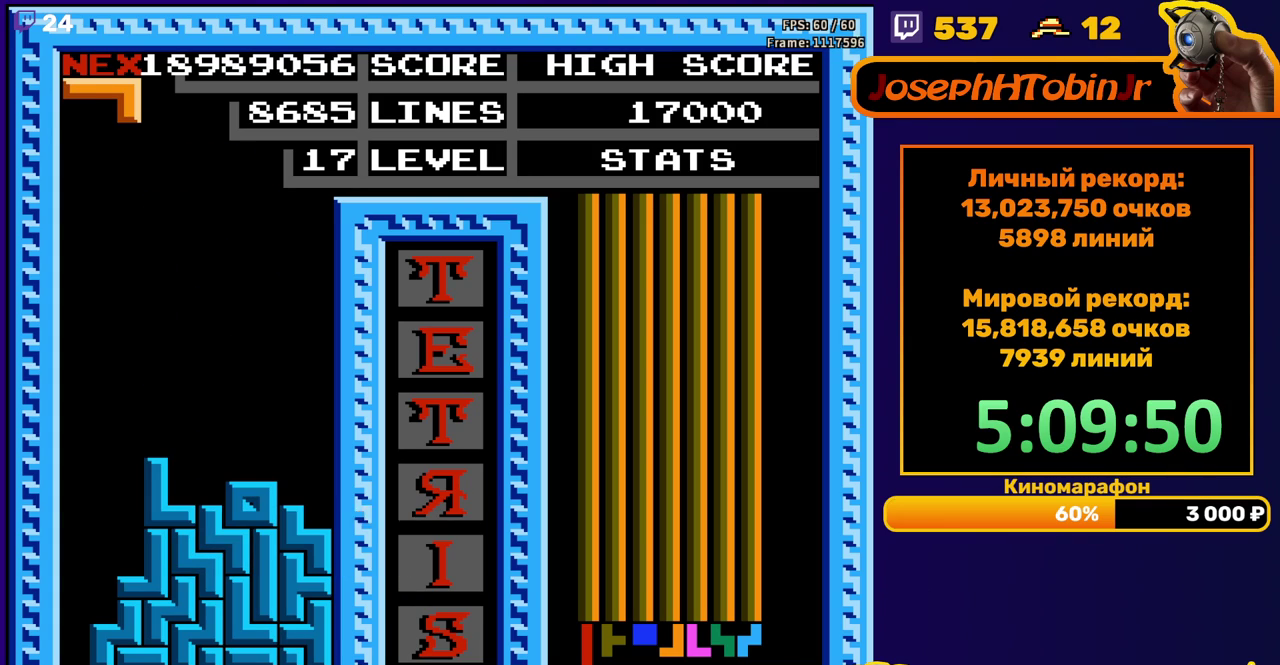
{"buttons": ["DPAD_DOWN"], "events": [[50, "DPAD_LEFT", "down"], [117, "B", "down"], [200, "B", "up"], [383, "DPAD_LEFT", "up"], [500, "DPAD_DOWN", "down"]]}
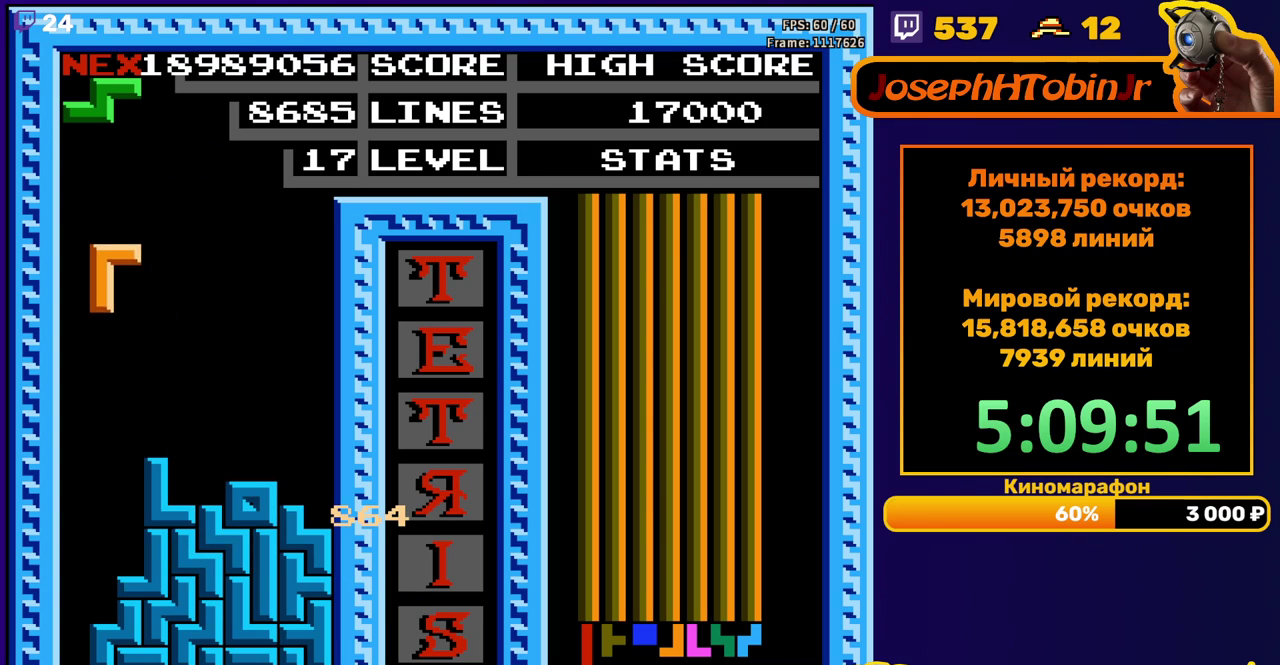
{"buttons": ["A", "DPAD_RIGHT"], "events": [[300, "DPAD_DOWN", "up"], [367, "DPAD_RIGHT", "down"], [417, "A", "down"]]}
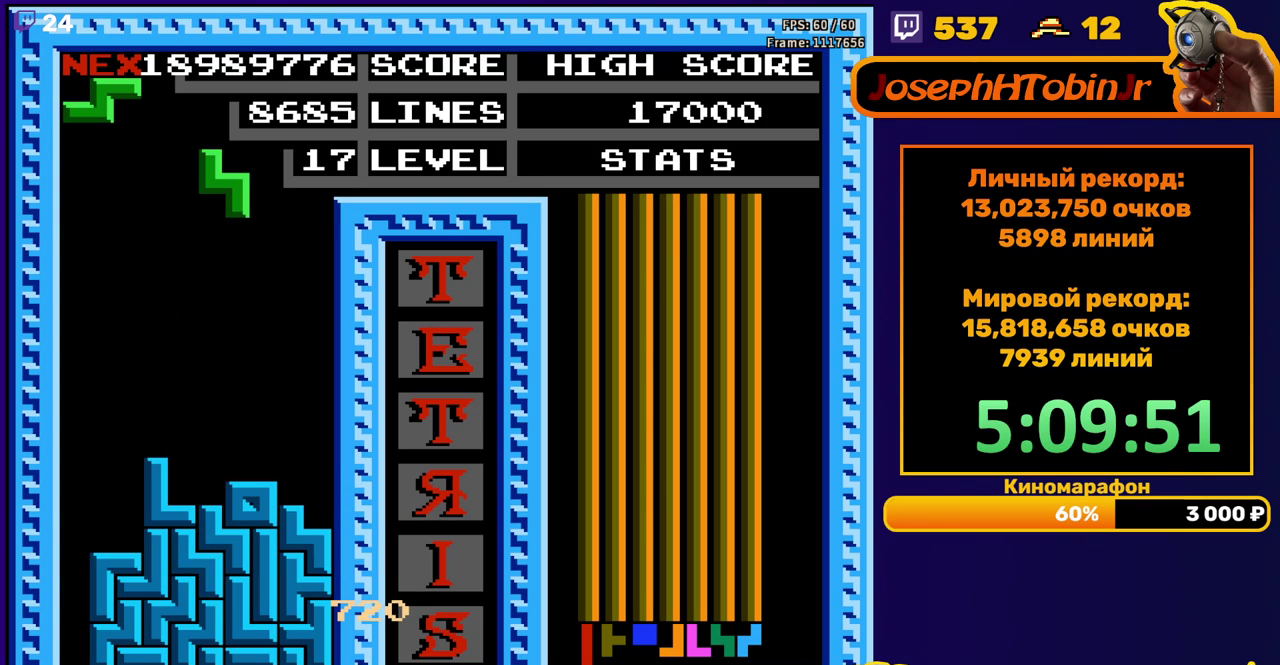
{"buttons": ["DPAD_DOWN"], "events": [[17, "A", "up"], [300, "DPAD_RIGHT", "up"], [333, "DPAD_DOWN", "down"]]}
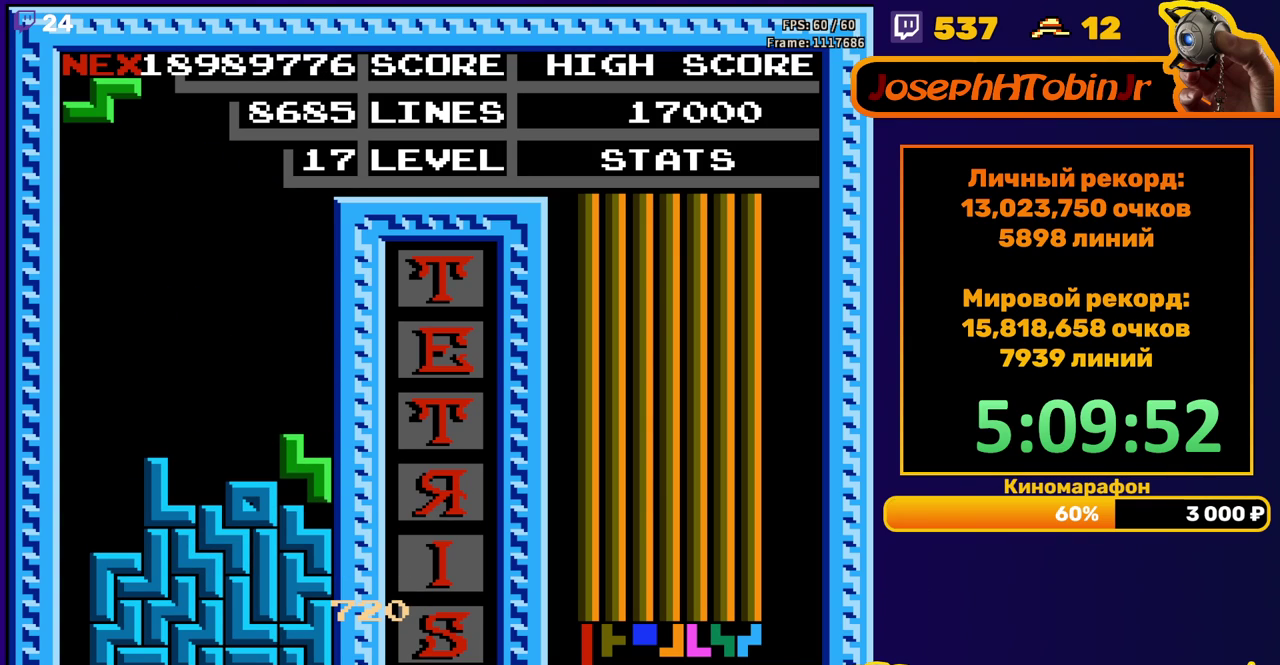
{"buttons": ["DPAD_RIGHT"], "events": [[33, "DPAD_DOWN", "up"], [100, "DPAD_RIGHT", "down"], [150, "A", "down"], [250, "A", "up"]]}
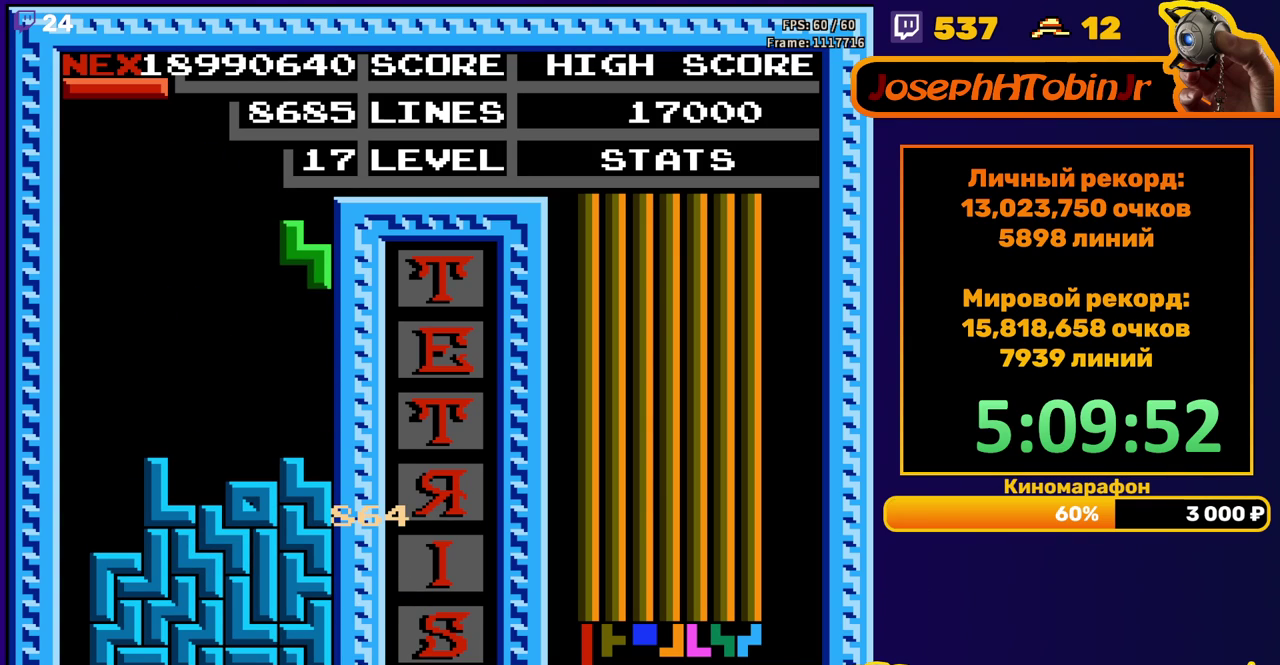
{"buttons": ["B", "DPAD_LEFT"], "events": [[33, "DPAD_RIGHT", "up"], [50, "DPAD_DOWN", "down"], [250, "DPAD_DOWN", "up"], [317, "DPAD_LEFT", "down"], [483, "B", "down"]]}
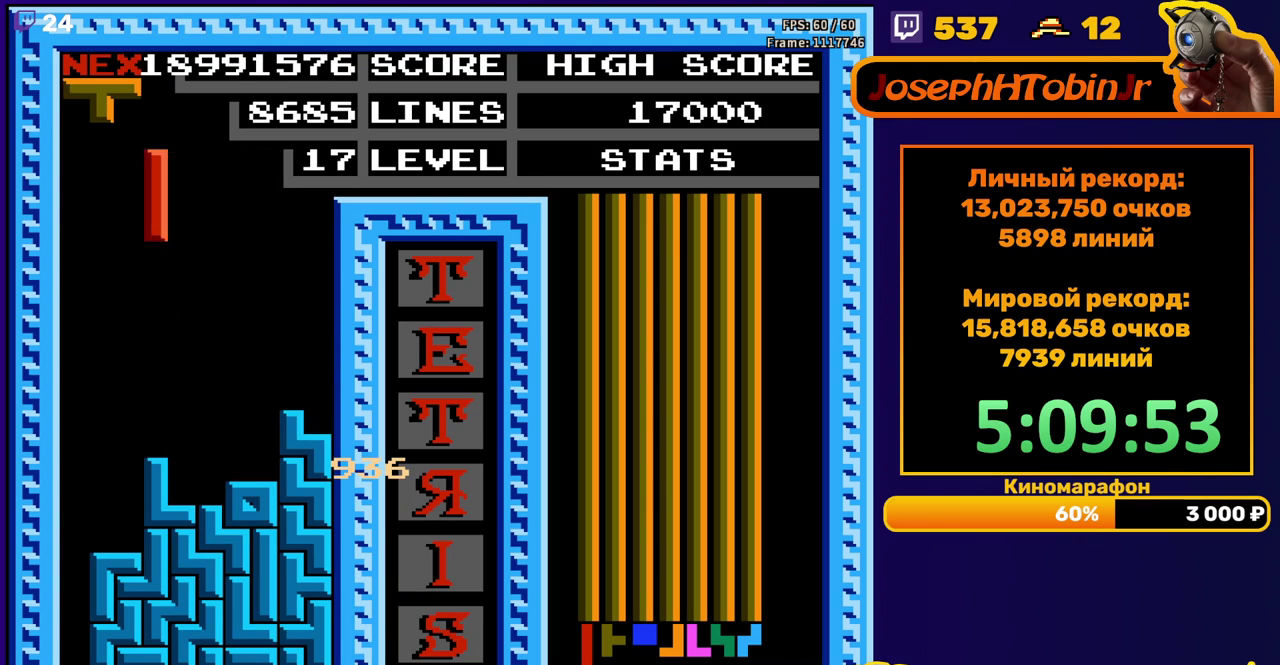
{"buttons": ["DPAD_DOWN"], "events": [[50, "B", "up"], [367, "DPAD_LEFT", "up"], [383, "DPAD_DOWN", "down"]]}
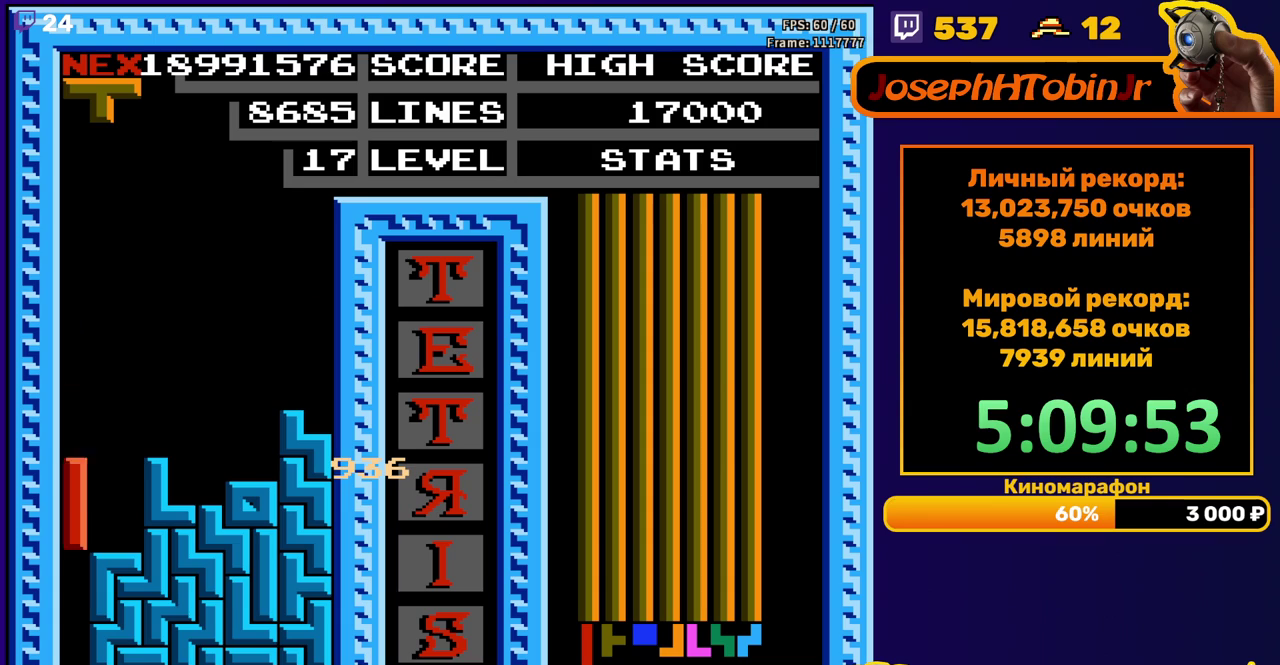
{"buttons": [], "events": [[167, "DPAD_DOWN", "up"]]}
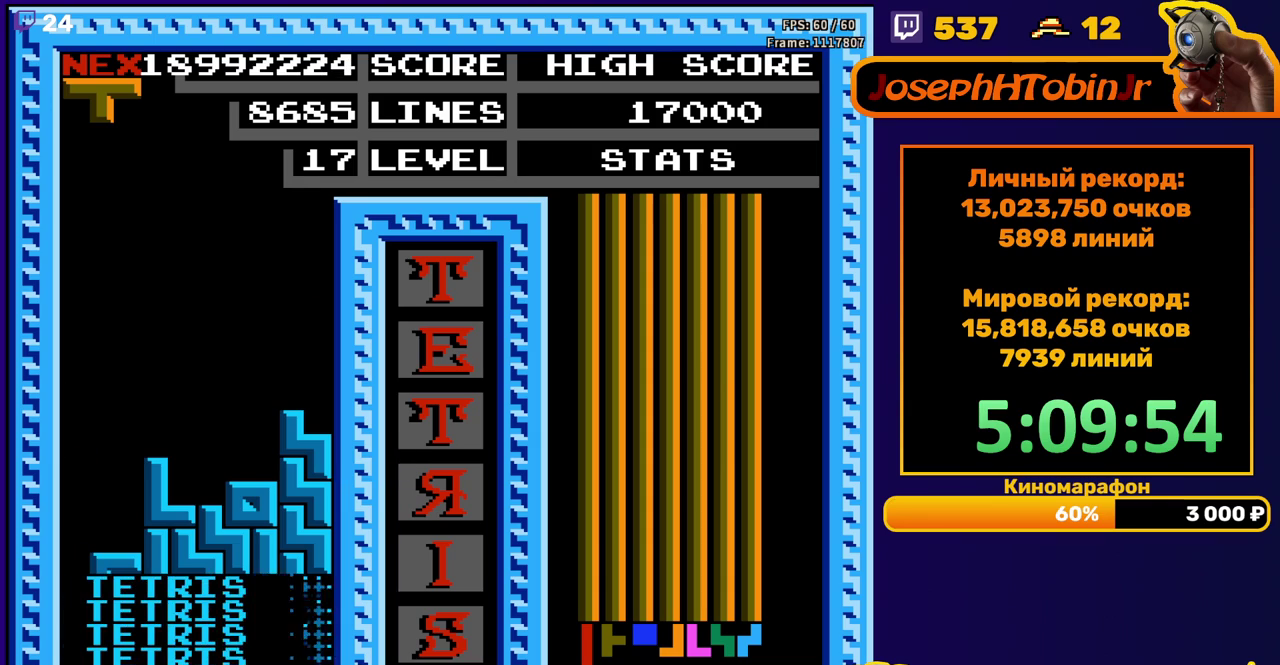
{"buttons": ["DPAD_RIGHT"], "events": [[100, "DPAD_RIGHT", "down"], [217, "A", "down"], [300, "A", "up"]]}
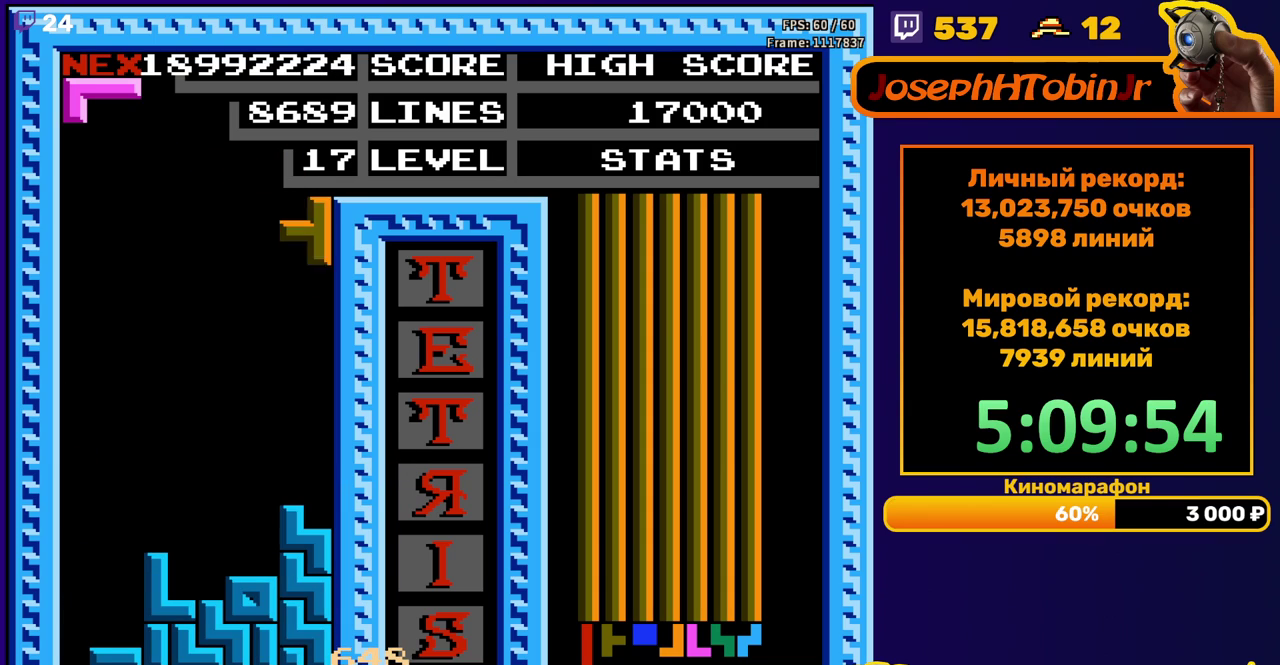
{"buttons": ["DPAD_LEFT"], "events": [[50, "DPAD_RIGHT", "up"], [100, "DPAD_DOWN", "down"], [300, "DPAD_DOWN", "up"], [367, "DPAD_LEFT", "down"]]}
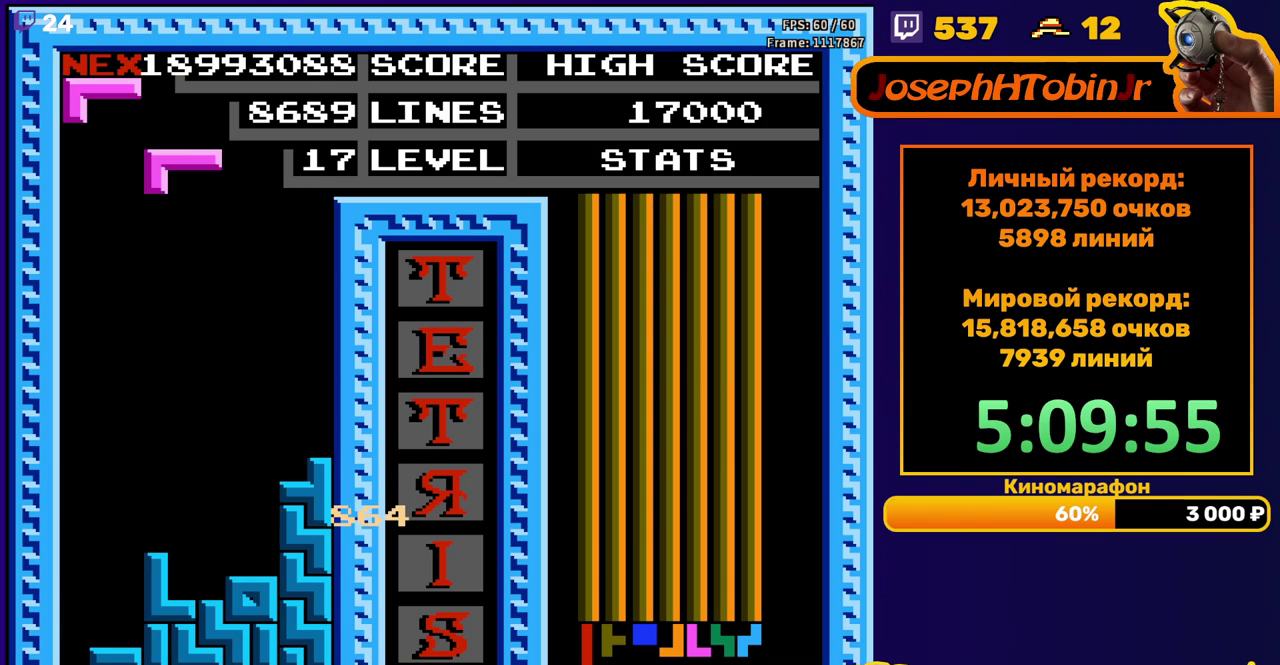
{"buttons": ["DPAD_DOWN"], "events": [[17, "B", "down"], [100, "B", "up"], [200, "DPAD_LEFT", "up"], [283, "DPAD_DOWN", "down"]]}
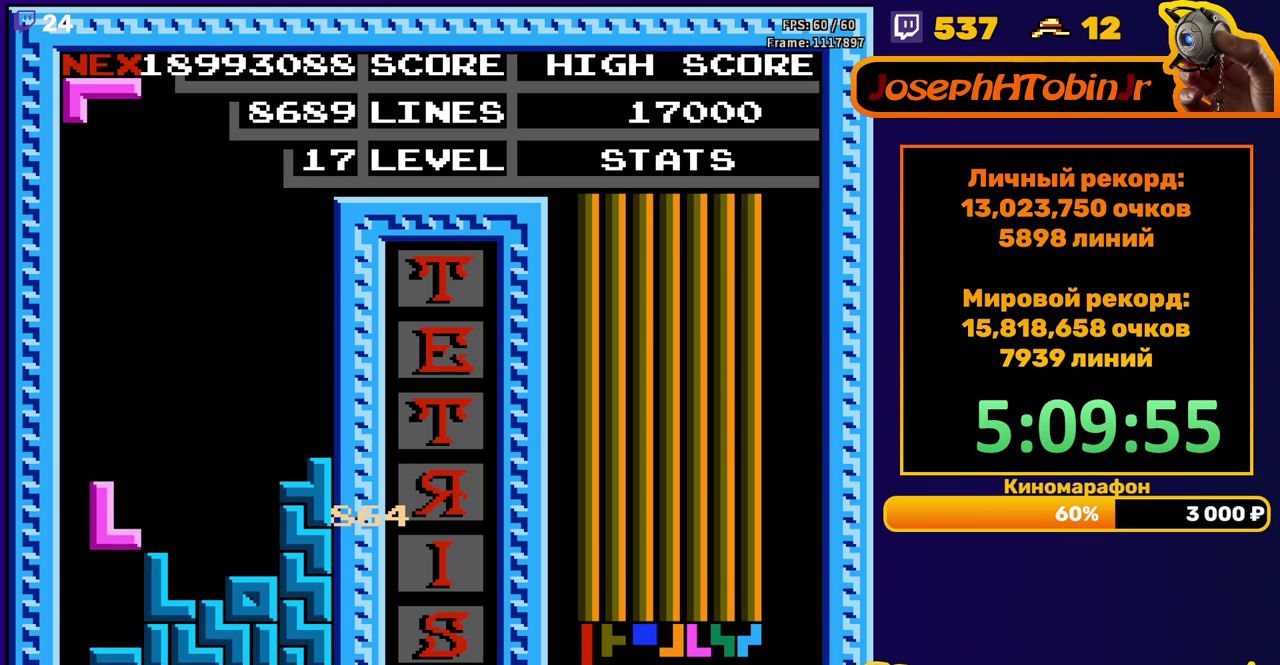
{"buttons": [], "events": [[117, "DPAD_DOWN", "up"], [167, "DPAD_LEFT", "down"], [217, "A", "down"], [283, "A", "up"], [500, "DPAD_LEFT", "up"]]}
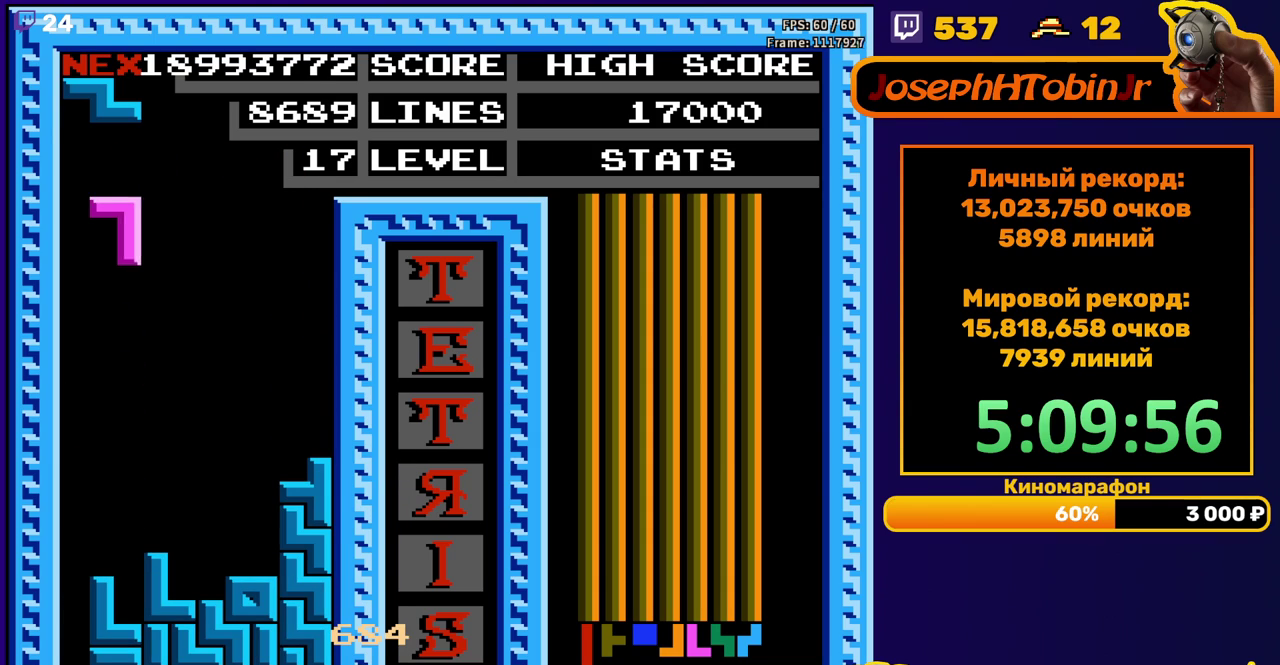
{"buttons": ["A", "DPAD_RIGHT"], "events": [[100, "DPAD_DOWN", "down"], [383, "DPAD_DOWN", "up"], [467, "DPAD_RIGHT", "down"], [500, "A", "down"]]}
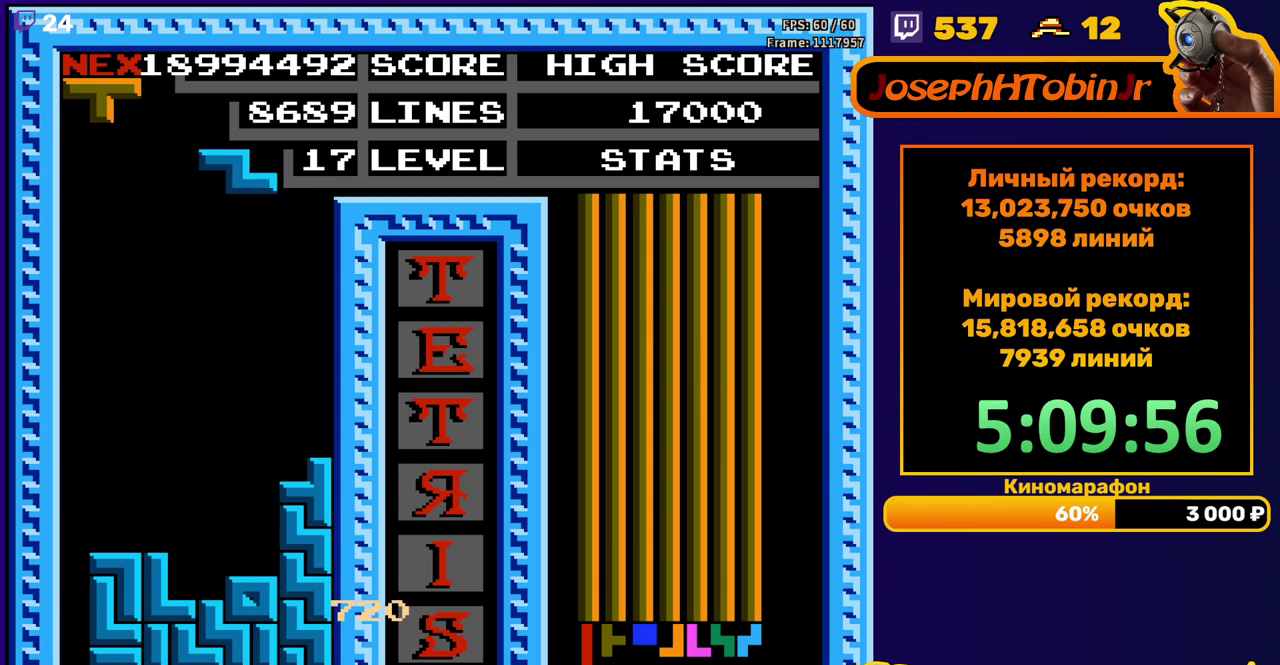
{"buttons": ["DPAD_DOWN"], "events": [[100, "A", "up"], [417, "DPAD_RIGHT", "up"], [450, "DPAD_DOWN", "down"]]}
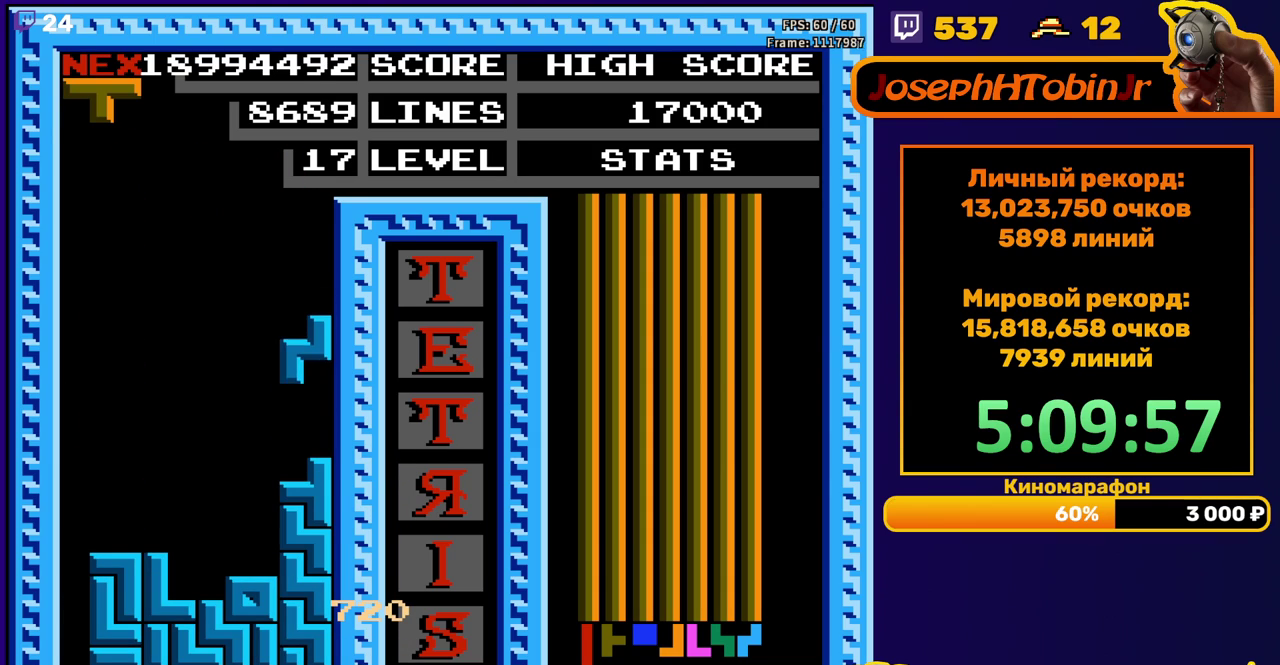
{"buttons": ["B"], "events": [[117, "DPAD_DOWN", "up"], [350, "DPAD_RIGHT", "down"], [400, "DPAD_RIGHT", "up"], [500, "B", "down"]]}
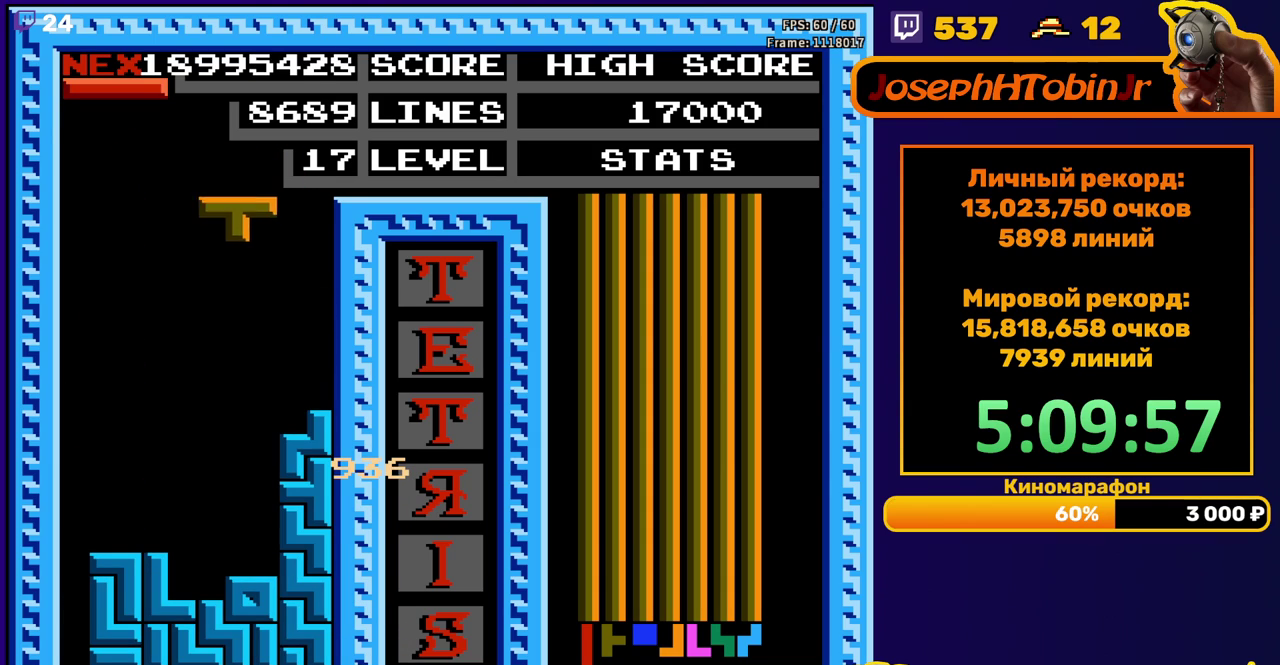
{"buttons": ["B", "DPAD_LEFT"], "events": [[117, "B", "up"], [133, "DPAD_DOWN", "down"], [450, "DPAD_DOWN", "up"], [500, "B", "down"], [500, "DPAD_LEFT", "down"]]}
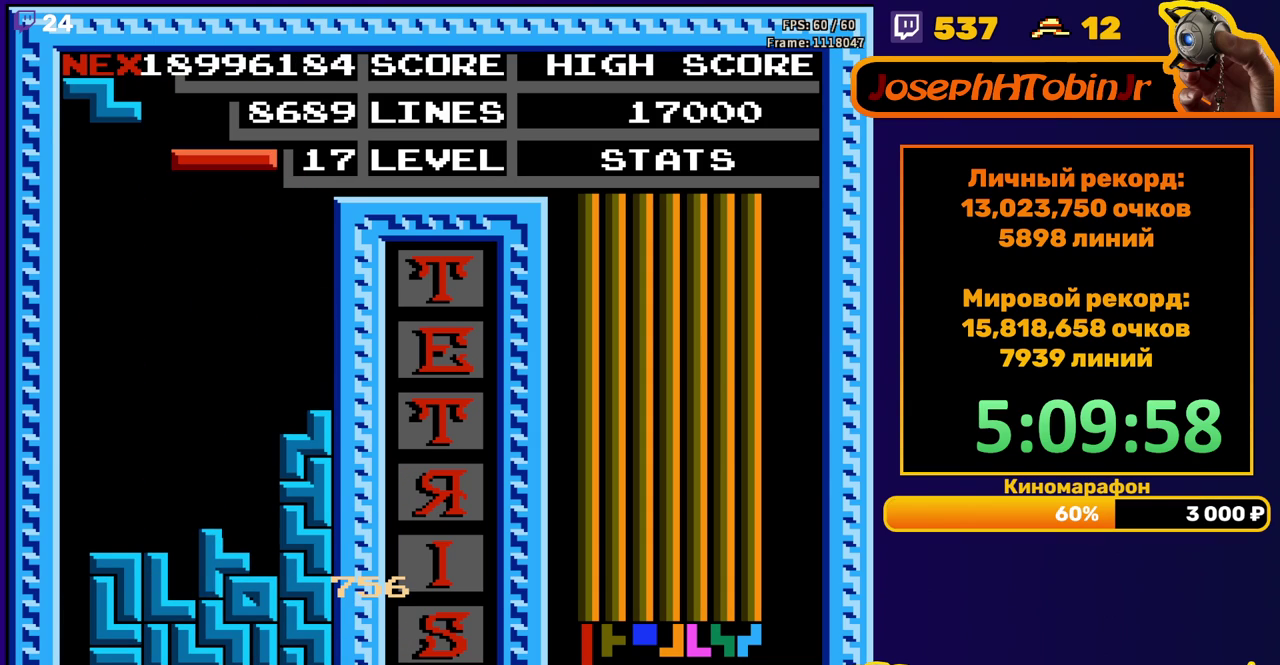
{"buttons": ["DPAD_DOWN"], "events": [[83, "B", "up"], [83, "DPAD_LEFT", "up"], [200, "DPAD_DOWN", "down"]]}
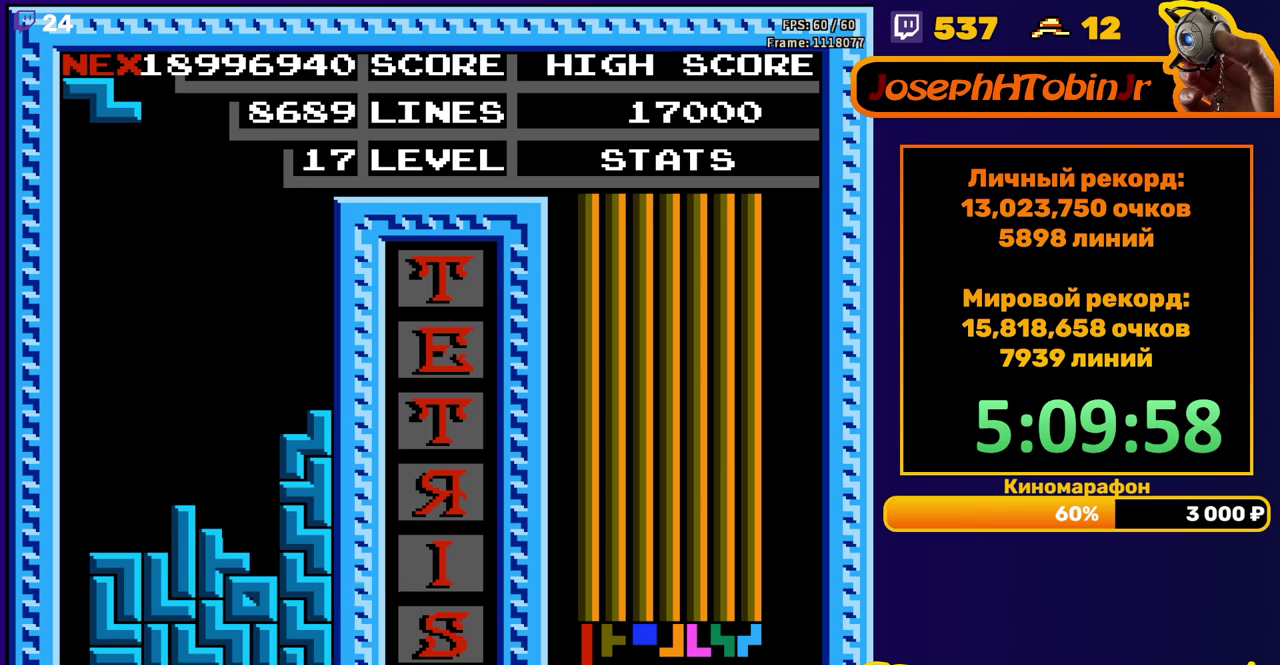
{"buttons": ["DPAD_RIGHT"], "events": [[17, "DPAD_DOWN", "up"], [100, "DPAD_RIGHT", "down"], [133, "A", "down"], [250, "A", "up"]]}
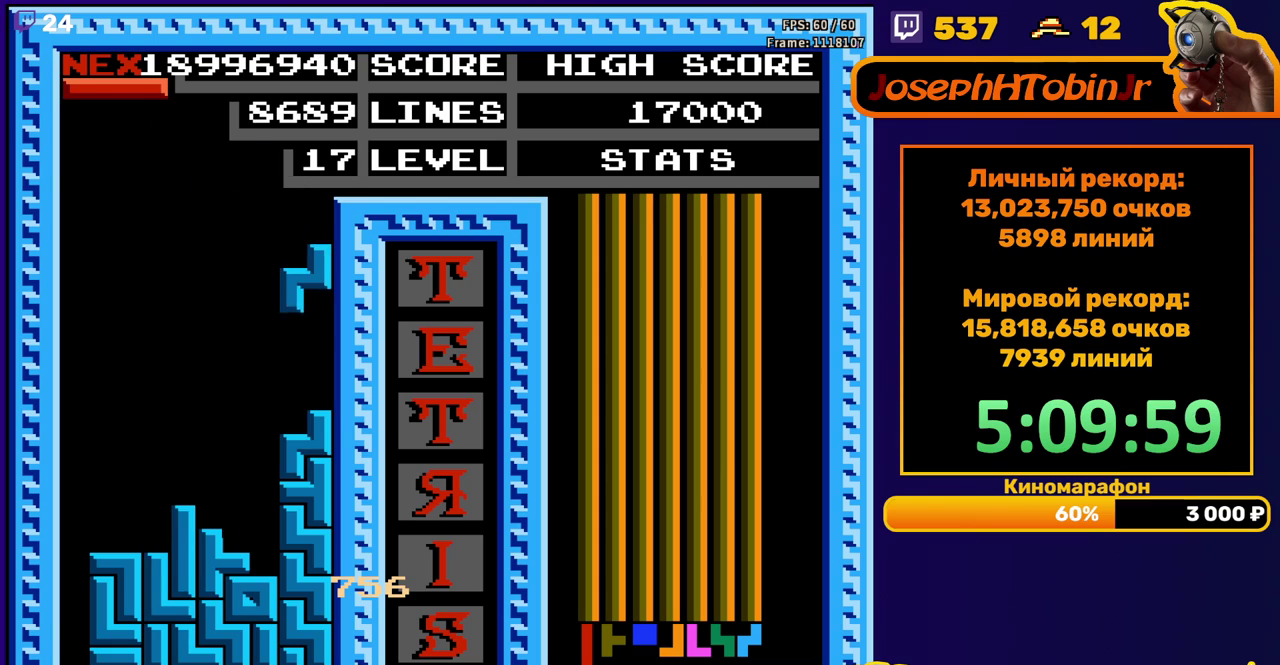
{"buttons": ["A", "DPAD_LEFT"], "events": [[17, "DPAD_RIGHT", "up"], [33, "DPAD_DOWN", "down"], [183, "DPAD_DOWN", "up"], [250, "DPAD_LEFT", "down"], [417, "A", "down"]]}
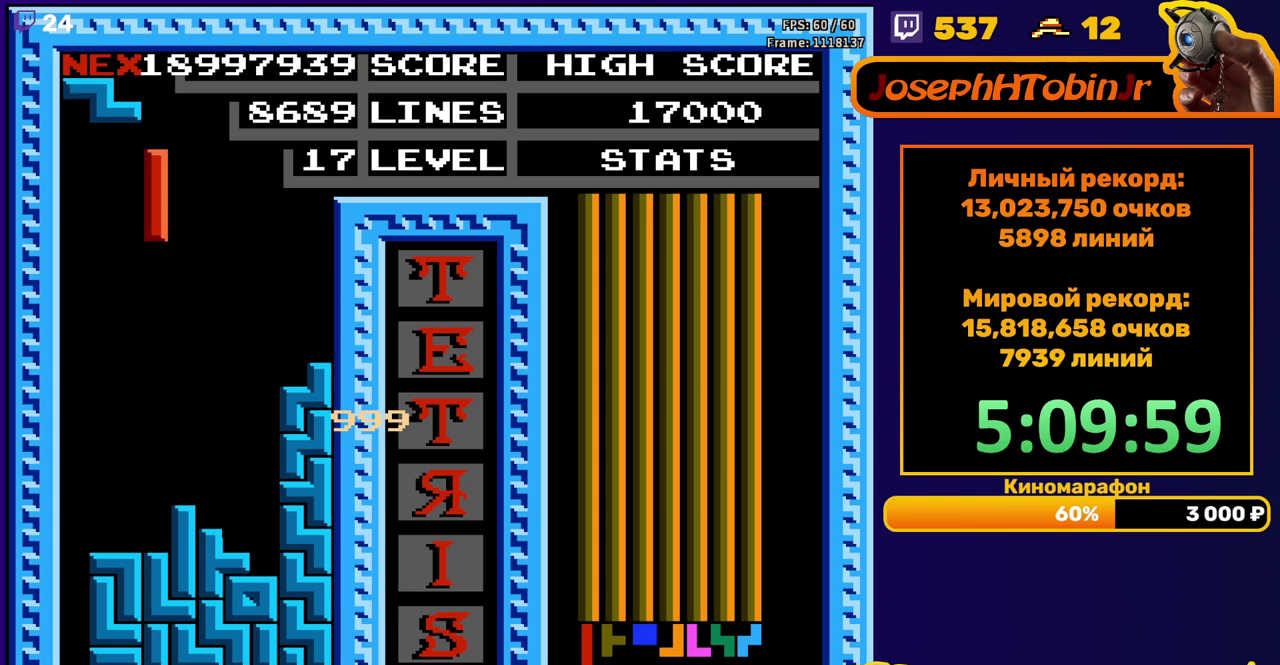
{"buttons": ["DPAD_DOWN"], "events": [[33, "A", "up"], [333, "DPAD_DOWN", "down"], [333, "DPAD_LEFT", "up"]]}